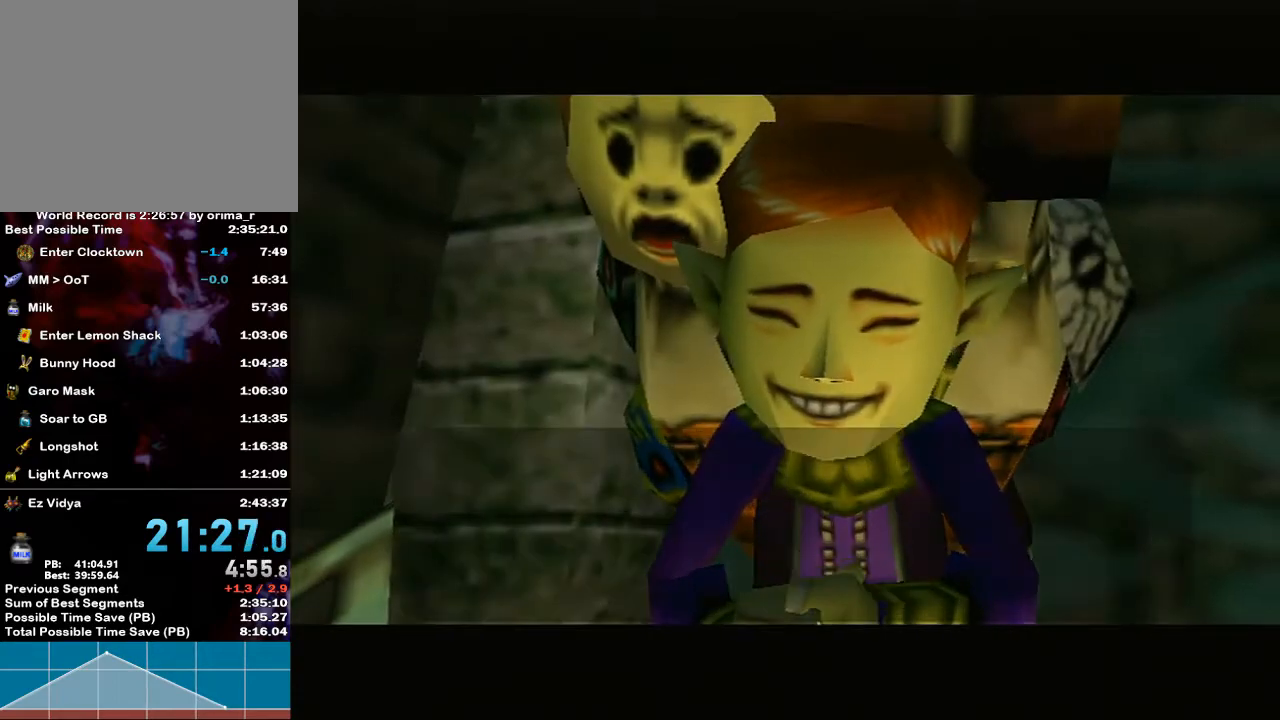
Gameplay with a controller (Nintendo layout); each line is a JSON object with the inputs held at the frame after it. "events" lists button and stick changes between this image and that frame as [ms after this image, input, new state], when the widget could be followed in between. Not read: L3 R3.
{"buttons": ["A"], "left_stick": "center", "right_stick": "center", "events": [[417, "A", "down"]]}
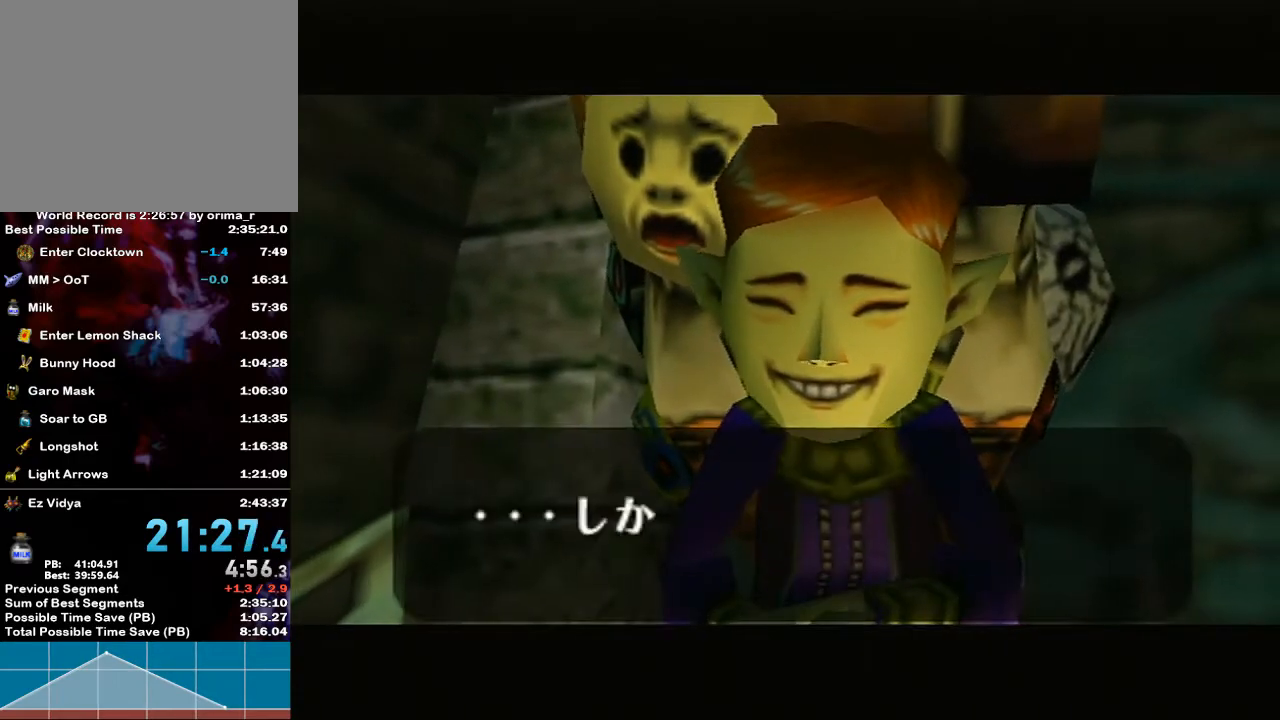
{"buttons": ["A", "B"], "left_stick": "center", "right_stick": "up", "events": [[83, "right_stick", "up"], [117, "A", "up"], [117, "B", "down"], [183, "A", "down"], [183, "B", "up"], [183, "right_stick", "center"], [233, "A", "up"], [233, "B", "down"], [233, "right_stick", "up"], [333, "A", "down"], [333, "B", "up"], [417, "A", "up"], [417, "B", "down"], [483, "A", "down"]]}
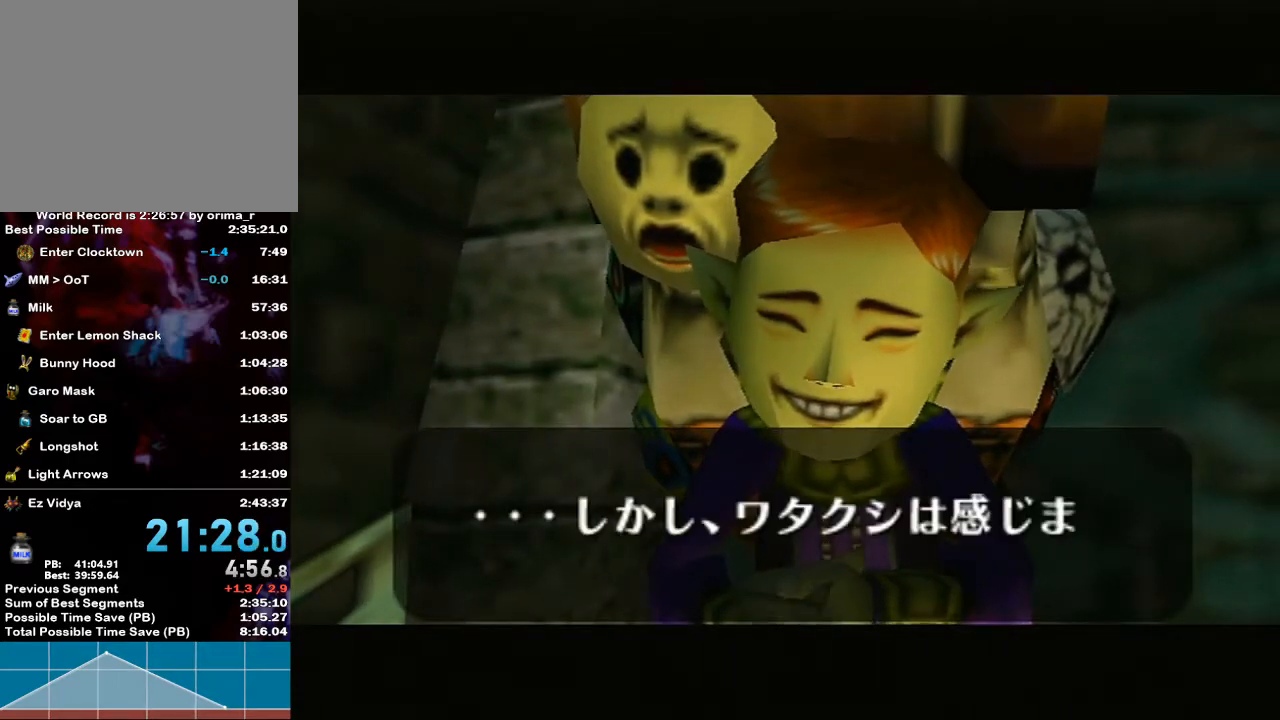
{"buttons": [], "left_stick": "center", "right_stick": "center", "events": [[17, "B", "up"], [117, "A", "up"], [117, "B", "down"], [217, "A", "down"], [333, "A", "up"], [367, "B", "up"], [367, "right_stick", "center"]]}
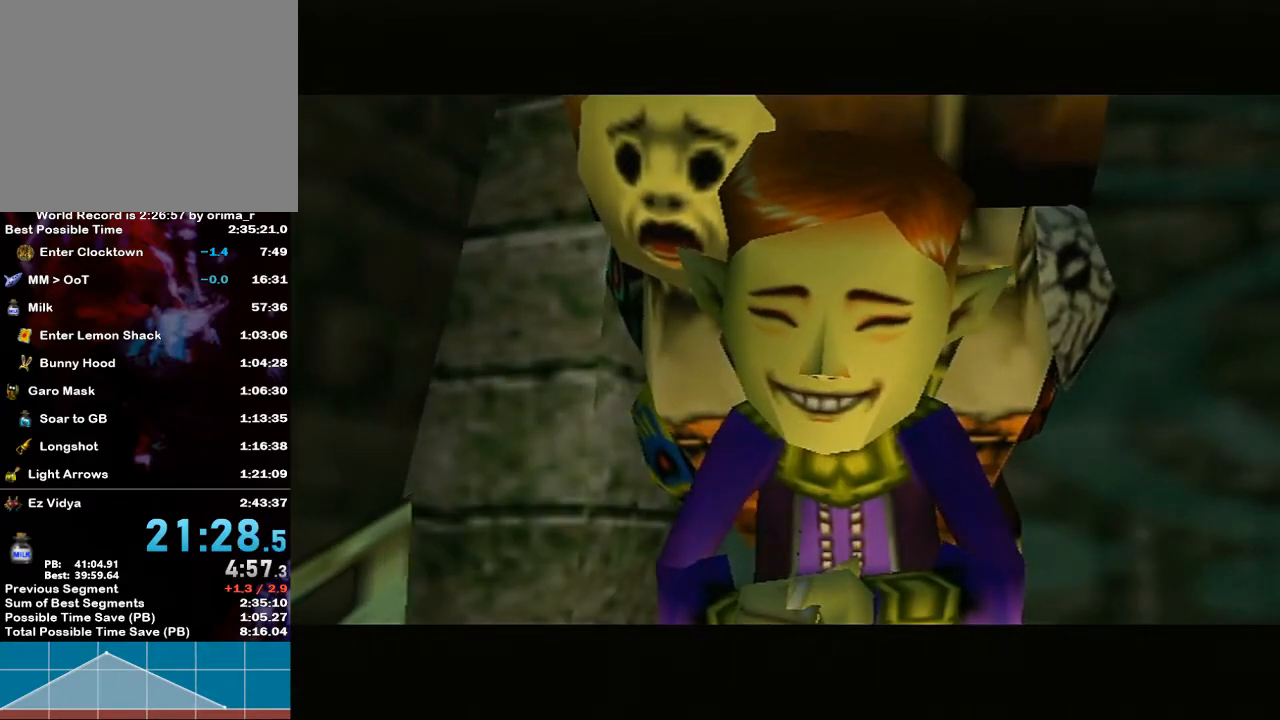
{"buttons": [], "left_stick": "center", "right_stick": "center", "events": []}
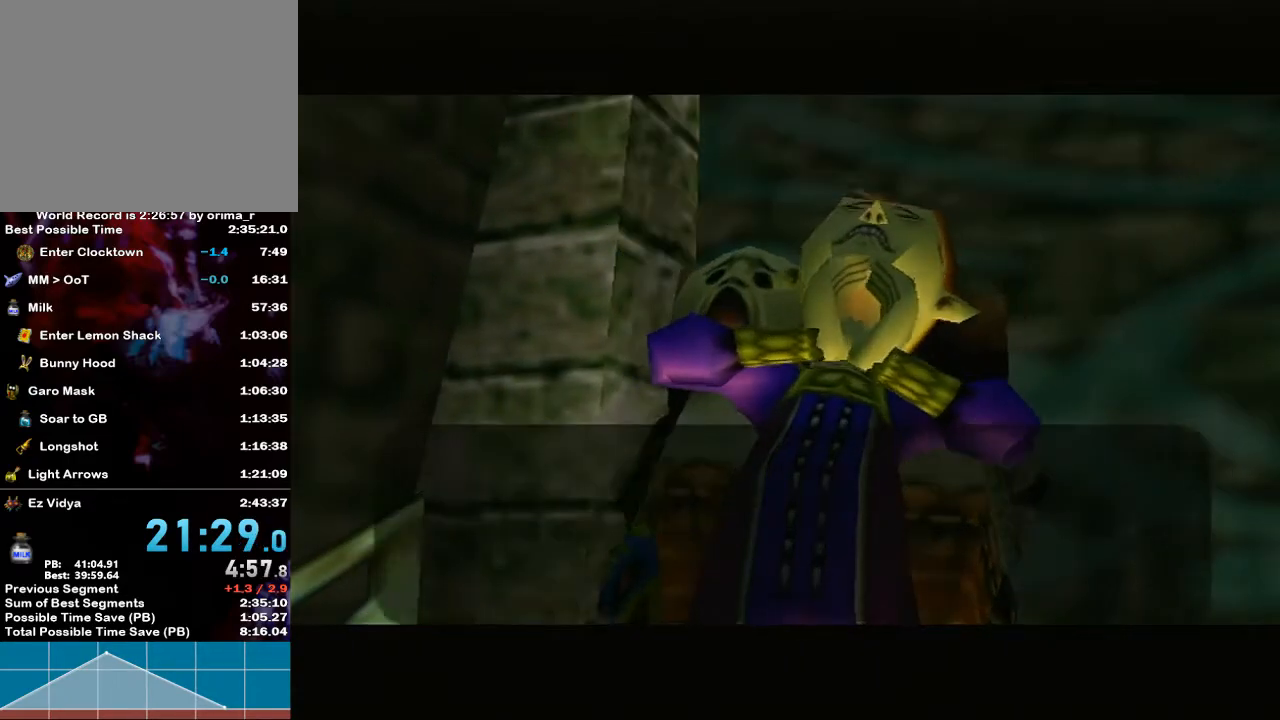
{"buttons": ["B"], "left_stick": "center", "right_stick": "center", "events": [[50, "B", "down"], [133, "A", "down"], [133, "B", "up"], [250, "A", "up"], [250, "B", "down"], [333, "A", "down"], [367, "B", "up"], [417, "A", "up"], [450, "B", "down"]]}
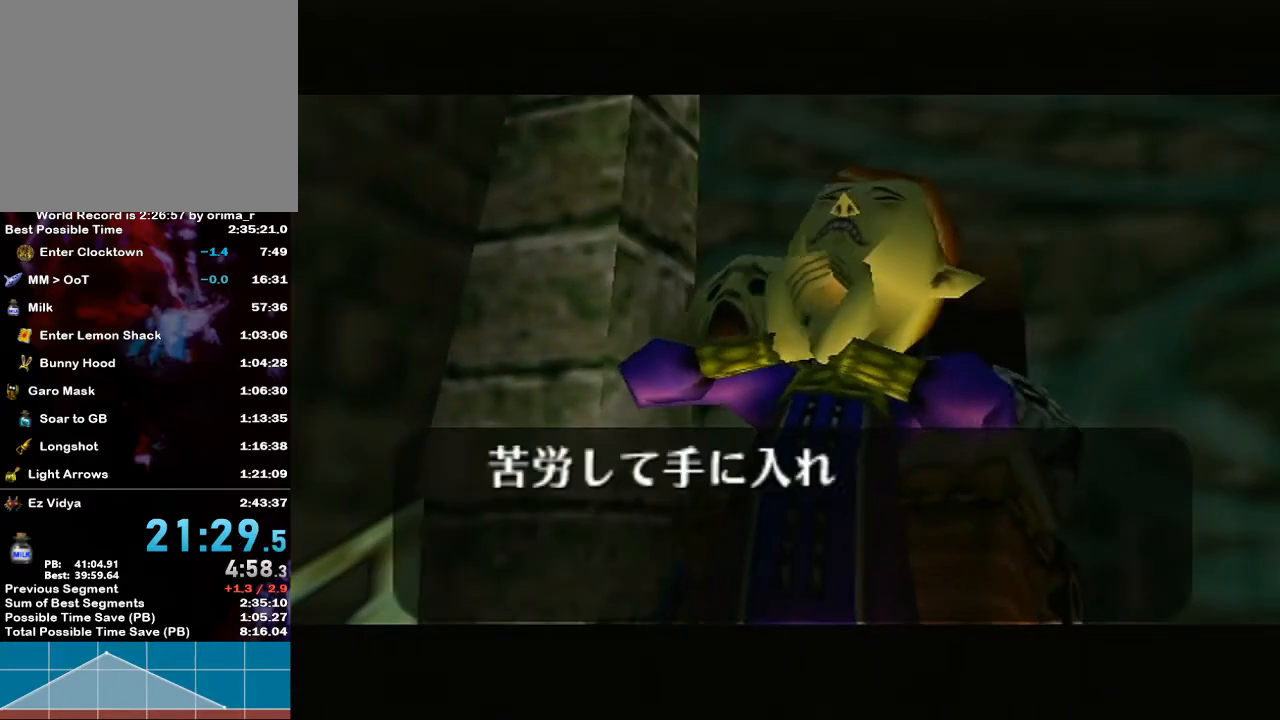
{"buttons": ["A"], "left_stick": "center", "right_stick": "up", "events": [[17, "A", "down"], [50, "B", "up"], [117, "A", "up"], [117, "B", "down"], [217, "A", "down"], [217, "B", "up"], [333, "A", "up"], [333, "B", "down"], [383, "A", "down"], [417, "B", "up"], [500, "right_stick", "up"]]}
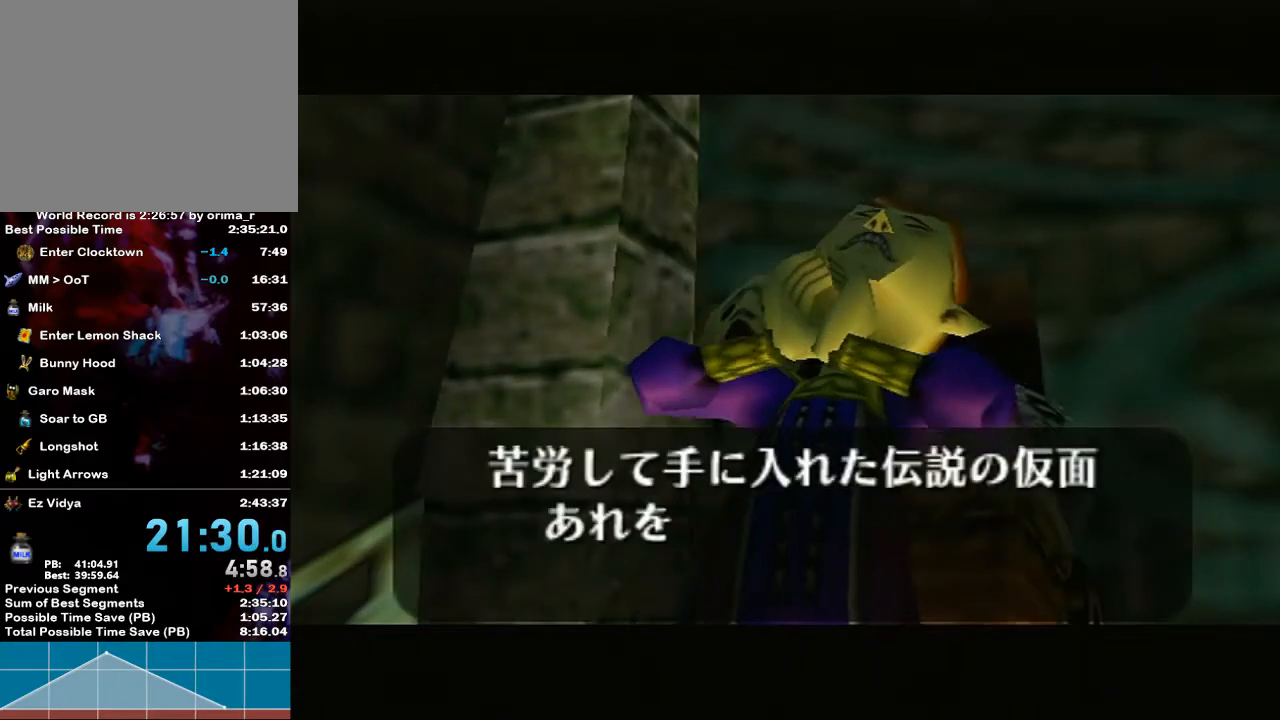
{"buttons": ["B"], "left_stick": "center", "right_stick": "center", "events": [[50, "A", "up"], [50, "B", "down"], [83, "right_stick", "center"], [133, "A", "down"], [133, "B", "up"], [133, "right_stick", "up"], [250, "A", "up"], [250, "B", "down"], [250, "right_stick", "center"], [333, "A", "down"], [333, "right_stick", "up"], [367, "B", "up"], [417, "right_stick", "center"], [467, "A", "up"], [467, "B", "down"]]}
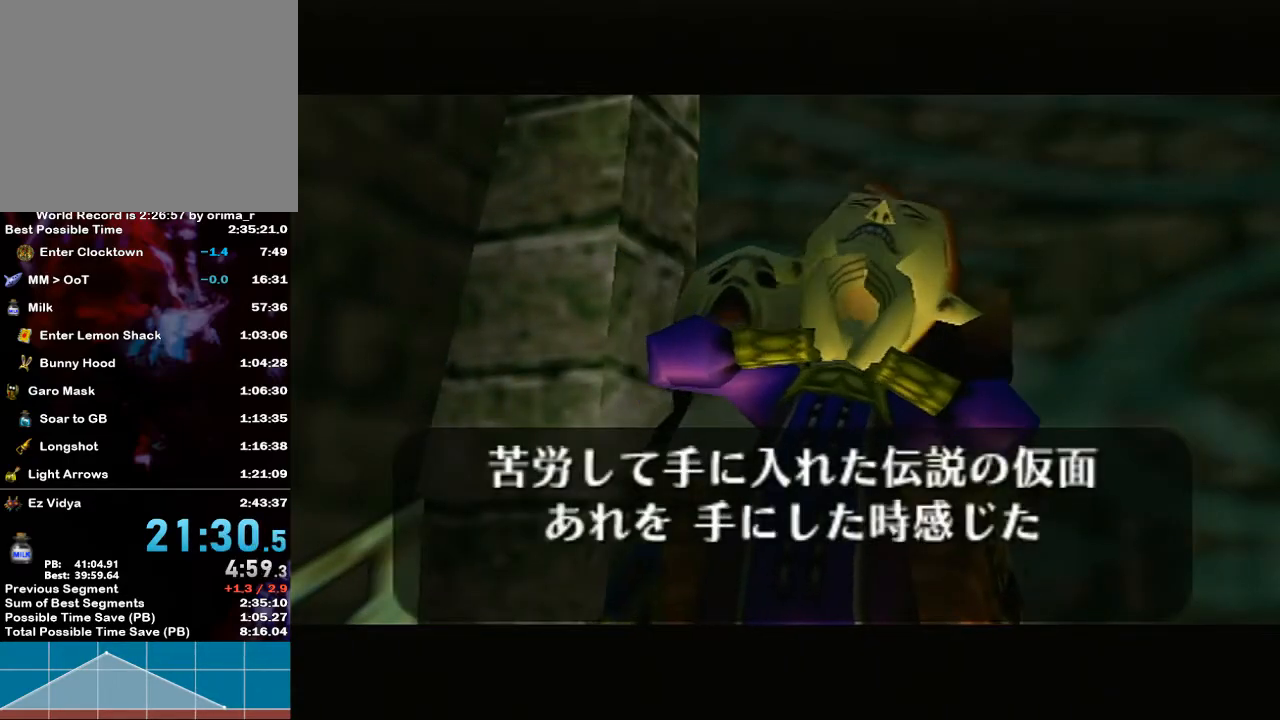
{"buttons": ["A"], "left_stick": "center", "right_stick": "center", "events": [[17, "right_stick", "up"], [50, "A", "down"], [83, "B", "up"], [83, "right_stick", "center"], [133, "right_stick", "up"], [167, "A", "up"], [167, "B", "down"], [250, "A", "down"], [267, "right_stick", "center"], [300, "B", "up"], [333, "right_stick", "up"], [383, "A", "up"], [383, "B", "down"], [450, "A", "down"], [450, "right_stick", "center"], [500, "B", "up"]]}
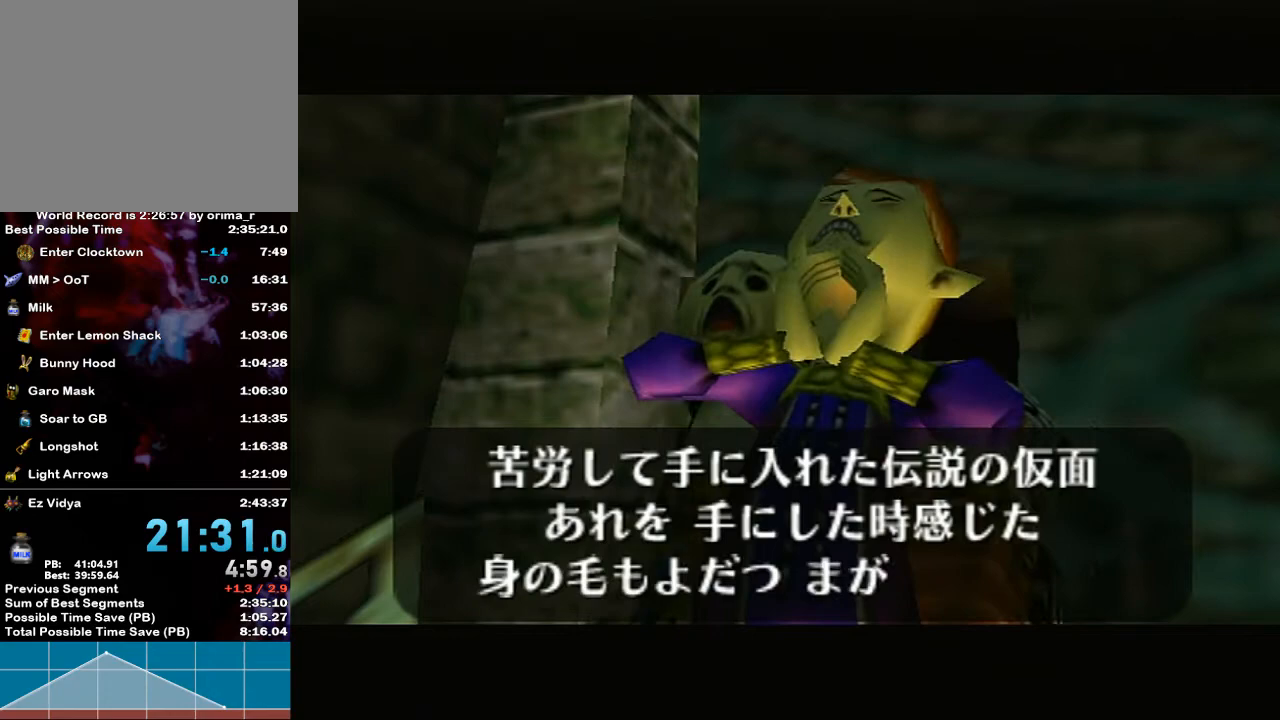
{"buttons": ["B"], "left_stick": "center", "right_stick": "up", "events": [[17, "right_stick", "up"], [83, "A", "up"], [83, "B", "down"], [167, "A", "down"], [200, "B", "up"], [300, "A", "up"], [300, "B", "down"], [367, "A", "down"], [383, "B", "up"], [450, "A", "up"], [450, "B", "down"]]}
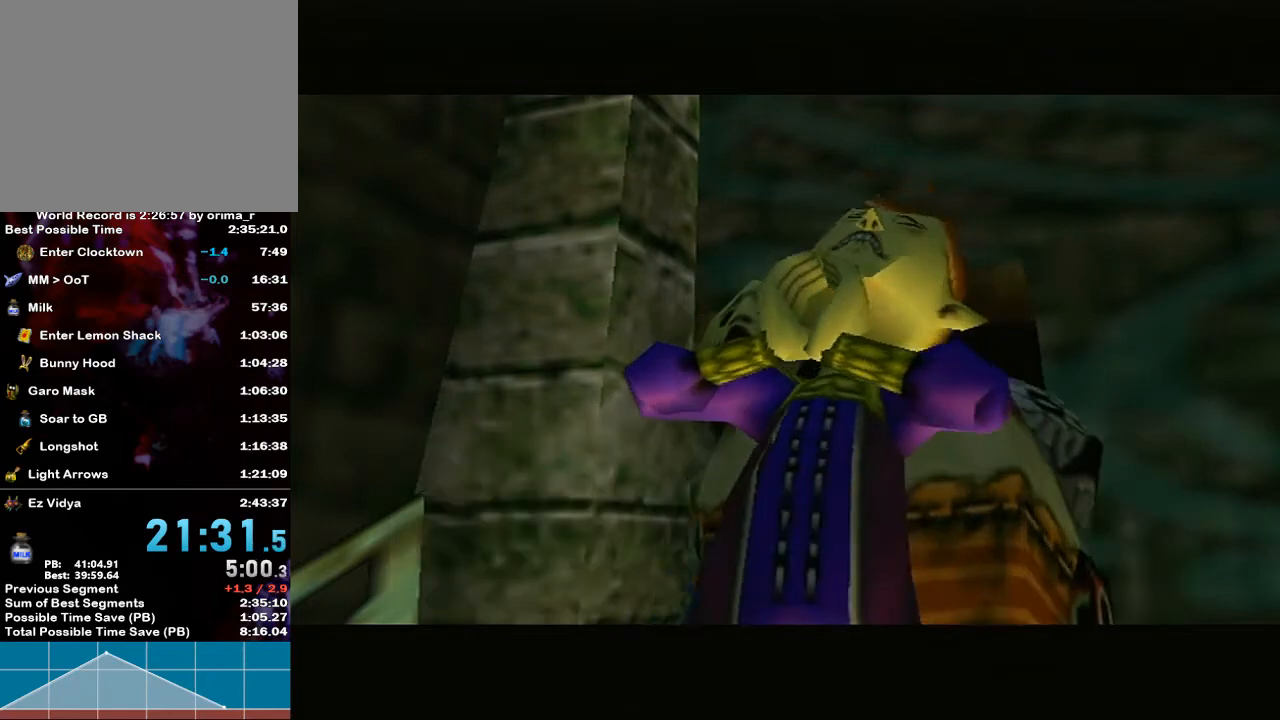
{"buttons": ["B"], "left_stick": "center", "right_stick": "up-left", "events": [[17, "right_stick", "center"], [50, "A", "down"], [50, "B", "up"], [167, "A", "up"], [167, "B", "down"], [300, "A", "down"], [300, "B", "up"], [300, "right_stick", "up"], [367, "right_stick", "center"], [417, "A", "up"], [417, "B", "down"], [467, "right_stick", "up-left"]]}
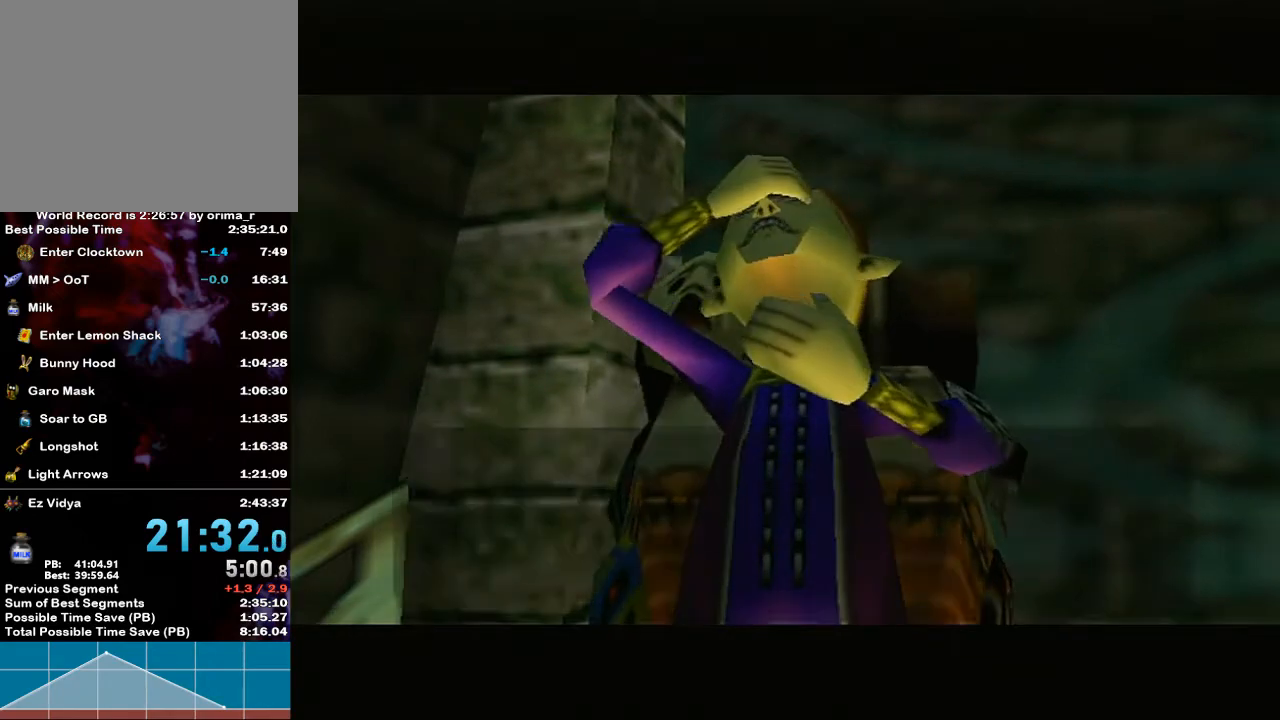
{"buttons": [], "left_stick": "center", "right_stick": "center", "events": [[17, "A", "down"], [50, "B", "up"], [50, "right_stick", "center"], [117, "B", "down"], [117, "right_stick", "up"], [133, "A", "up"], [217, "A", "down"], [217, "B", "up"], [217, "right_stick", "center"], [267, "right_stick", "up"], [300, "A", "up"], [300, "B", "down"], [333, "right_stick", "center"], [383, "A", "down"], [383, "right_stick", "up"], [417, "B", "up"], [500, "A", "up"], [500, "right_stick", "center"]]}
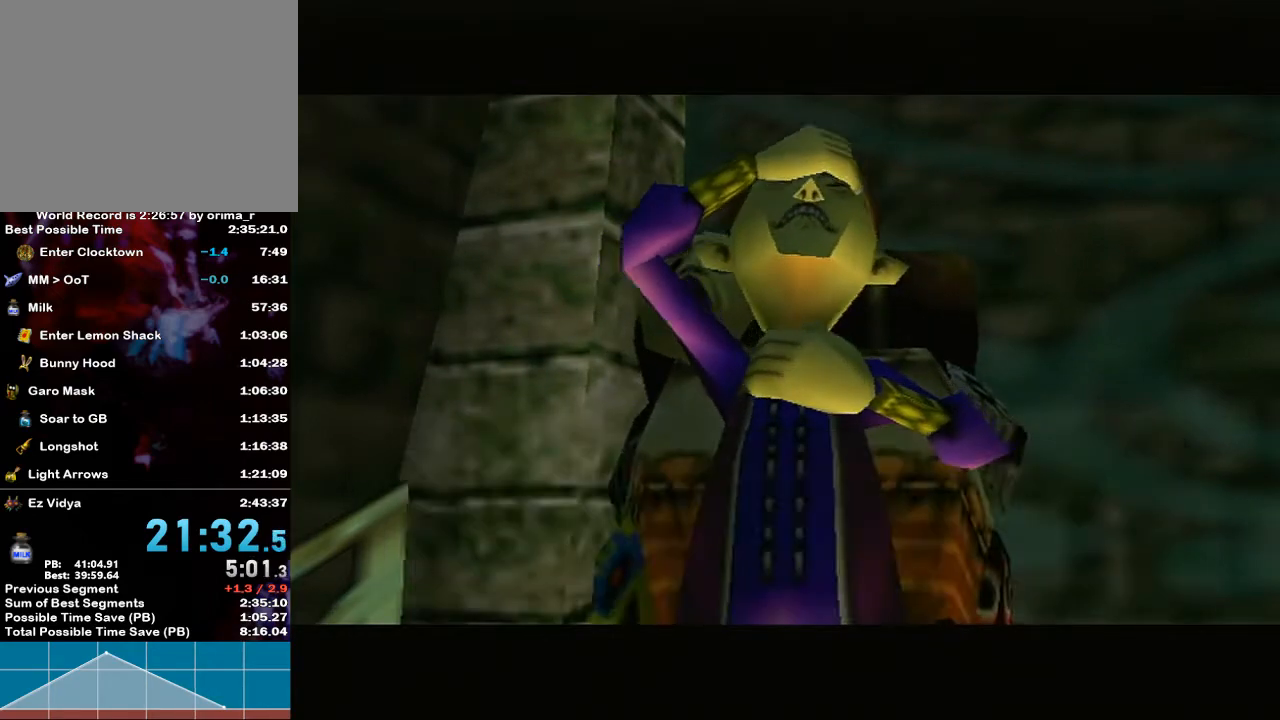
{"buttons": [], "left_stick": "center", "right_stick": "center", "events": []}
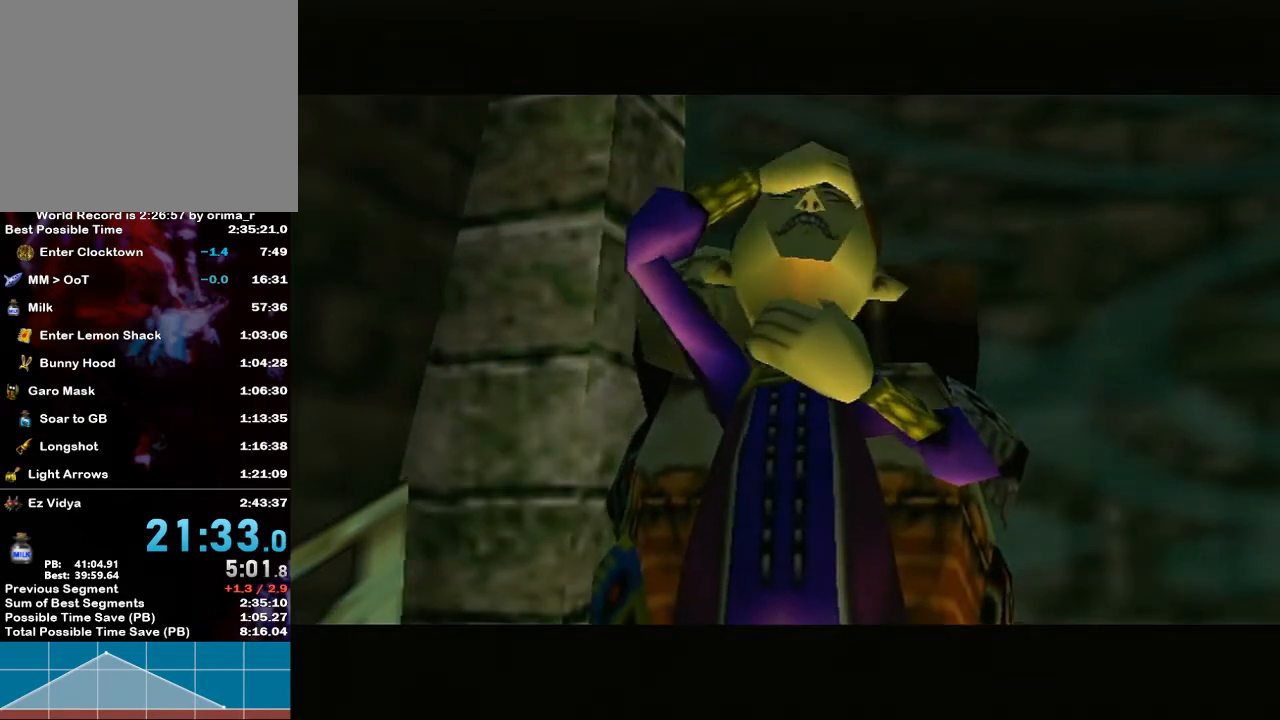
{"buttons": [], "left_stick": "center", "right_stick": "center", "events": []}
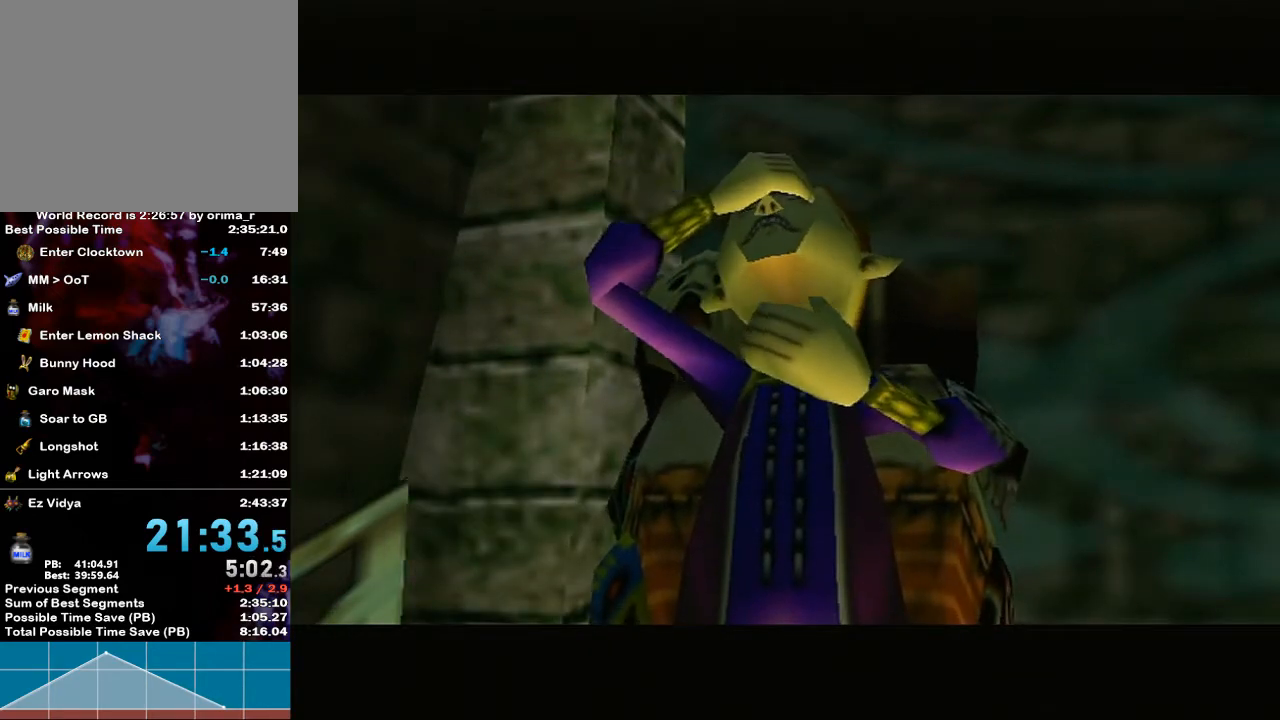
{"buttons": [], "left_stick": "center", "right_stick": "center", "events": []}
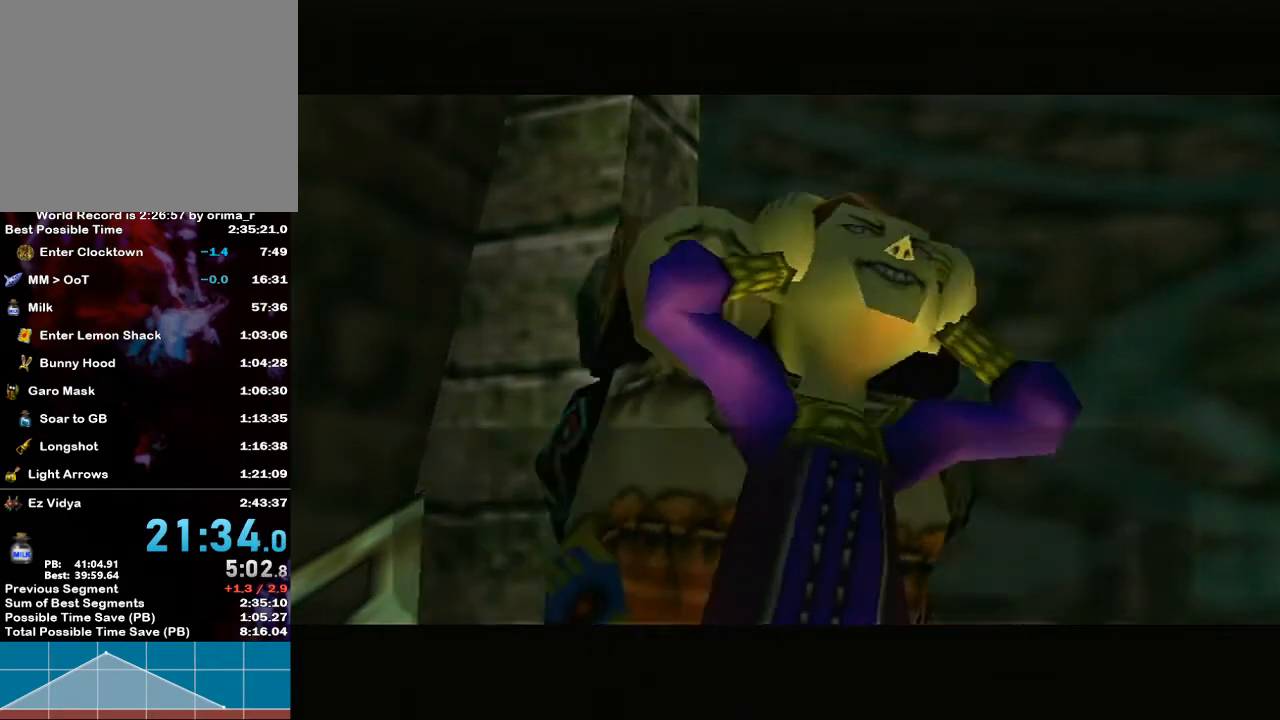
{"buttons": [], "left_stick": "center", "right_stick": "center", "events": []}
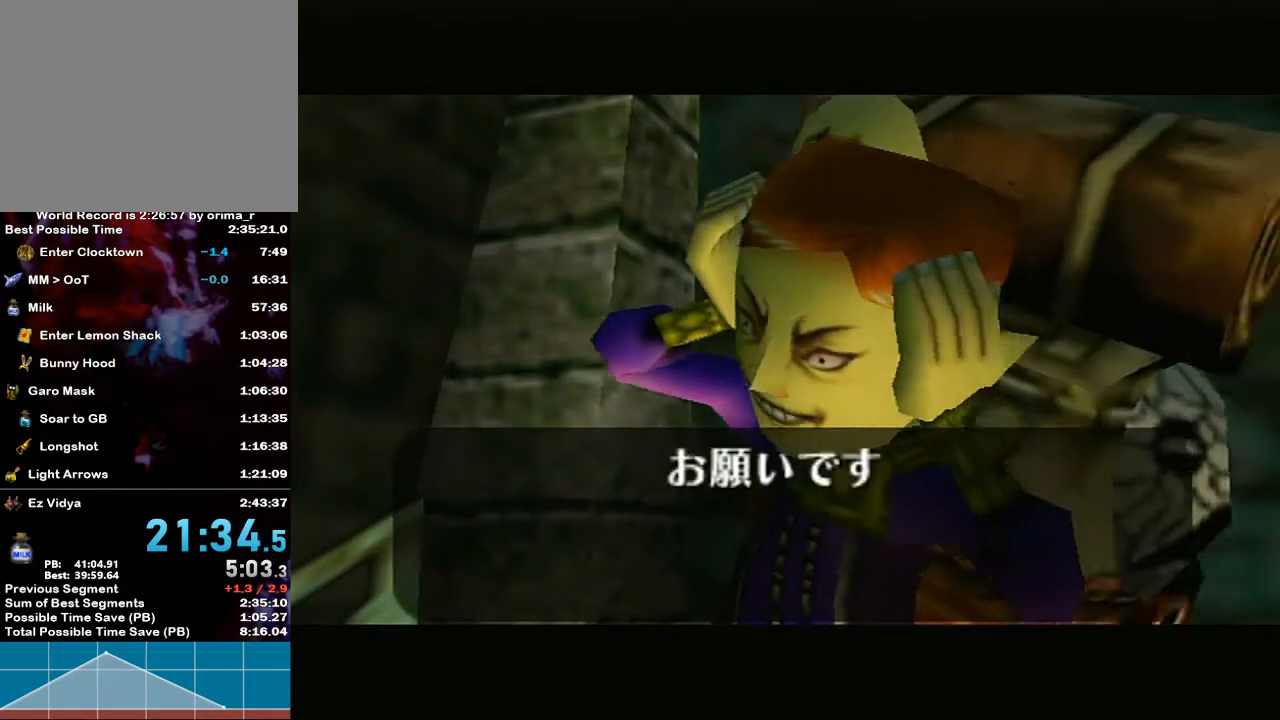
{"buttons": [], "left_stick": "center", "right_stick": "center", "events": []}
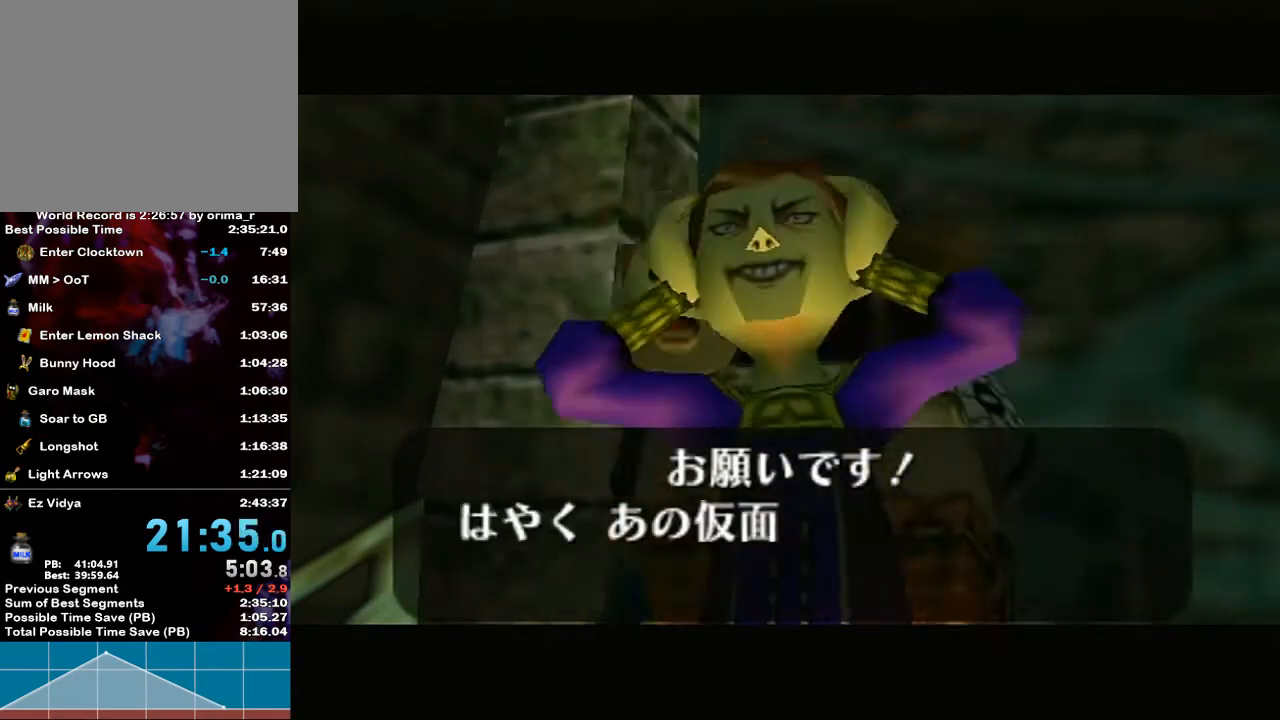
{"buttons": ["A", "B"], "left_stick": "center", "right_stick": "center", "events": [[450, "B", "down"], [483, "A", "down"]]}
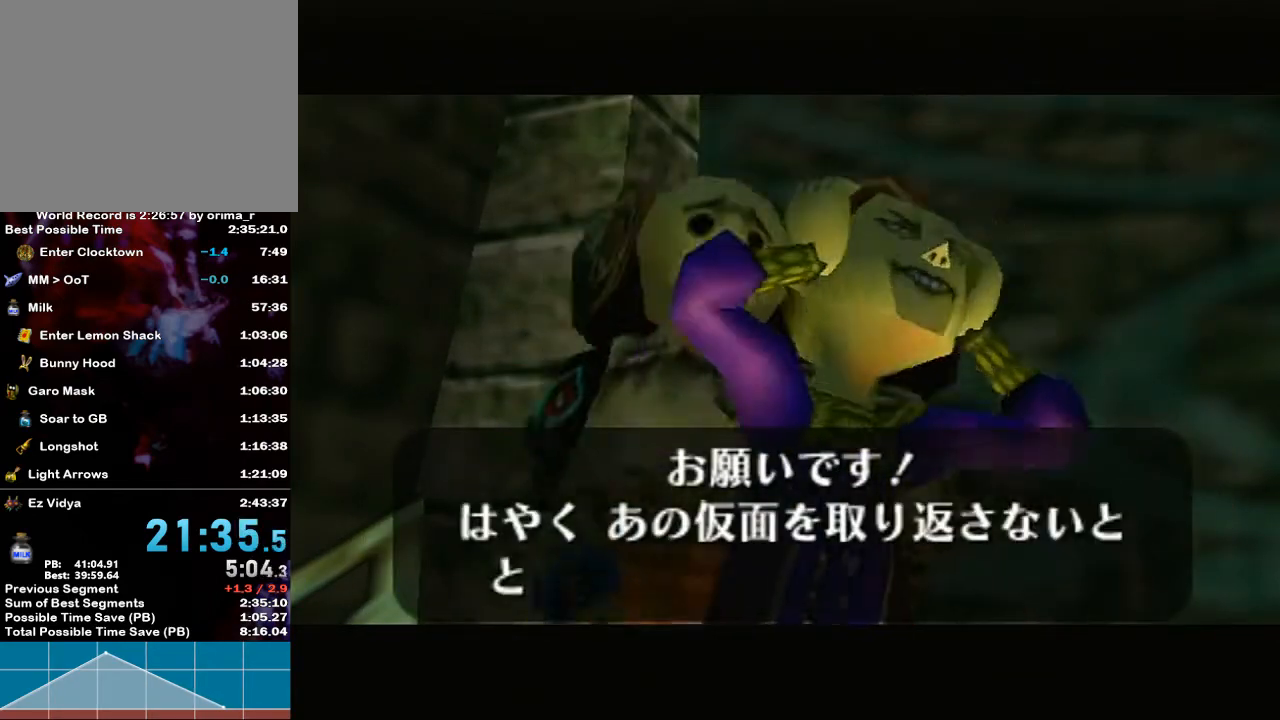
{"buttons": ["B"], "left_stick": "center", "right_stick": "up", "events": [[17, "B", "up"], [117, "A", "up"], [117, "B", "down"], [167, "A", "down"], [233, "B", "up"], [267, "right_stick", "up"], [333, "A", "up"], [333, "B", "down"], [383, "A", "down"], [417, "B", "up"], [500, "A", "up"], [500, "B", "down"]]}
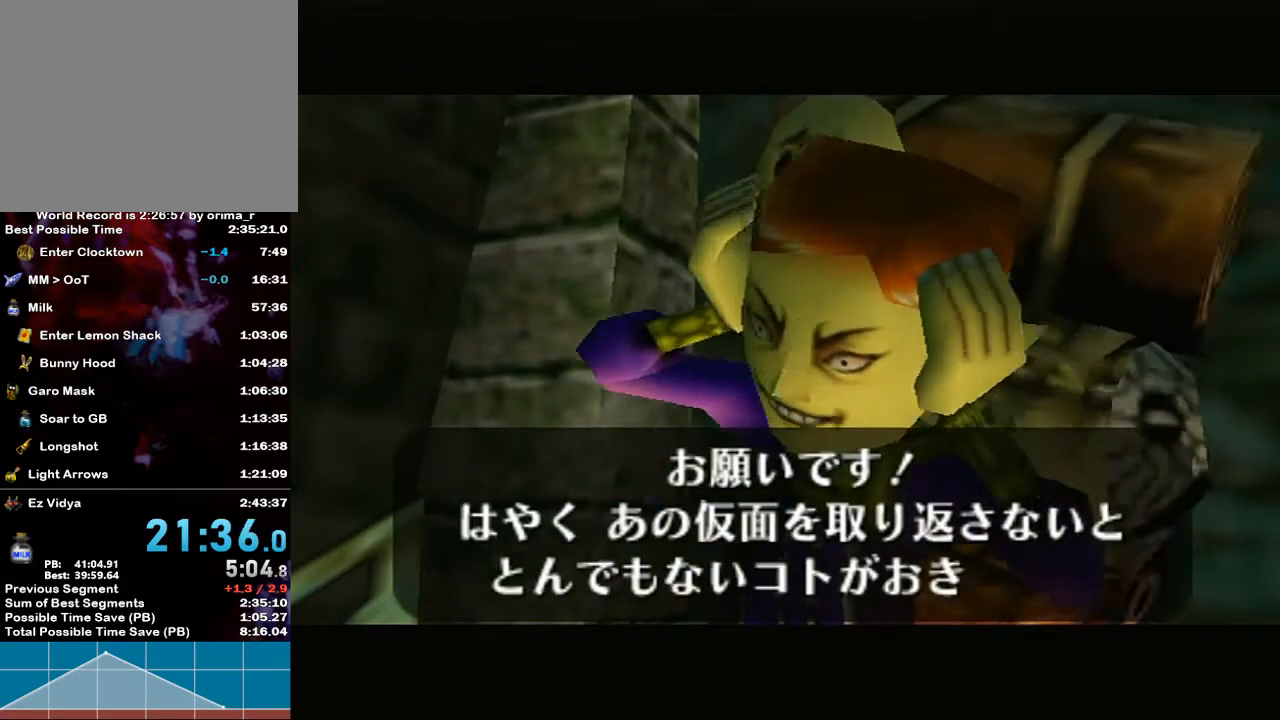
{"buttons": ["B"], "left_stick": "center", "right_stick": "center", "events": [[83, "A", "down"], [100, "B", "up"], [100, "right_stick", "center"], [167, "B", "down"], [167, "right_stick", "up"], [200, "A", "up"], [267, "A", "down"], [300, "B", "up"], [300, "right_stick", "center"], [367, "B", "down"], [450, "A", "up"]]}
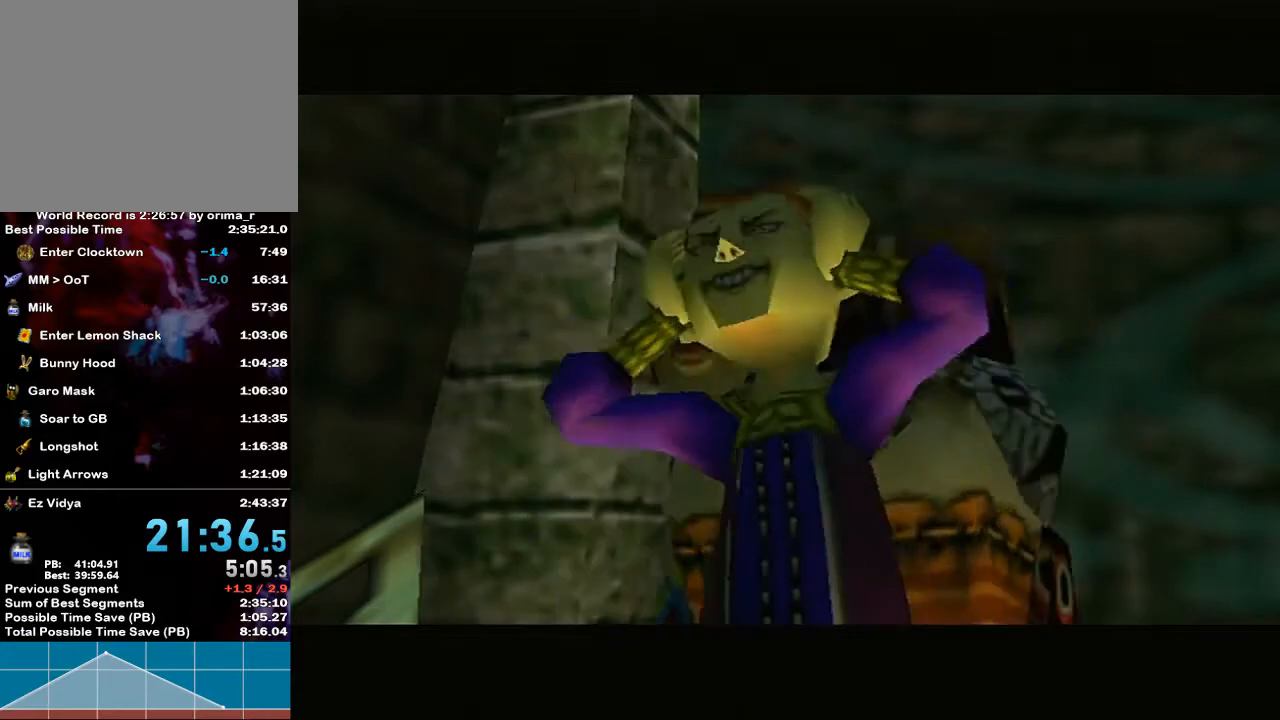
{"buttons": [], "left_stick": "center", "right_stick": "center", "events": [[17, "B", "up"]]}
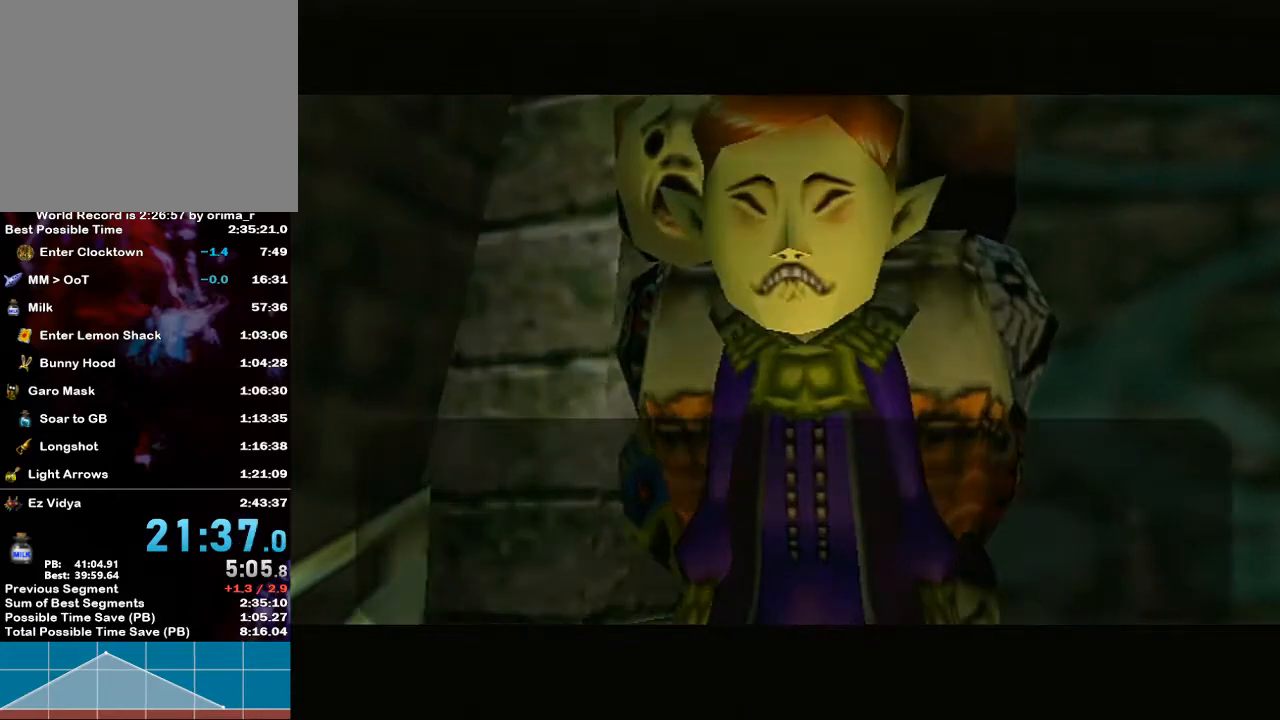
{"buttons": ["A"], "left_stick": "center", "right_stick": "up", "events": [[133, "A", "down"], [167, "right_stick", "up"], [267, "right_stick", "center"], [300, "A", "up"], [300, "B", "down"], [333, "right_stick", "up"], [383, "A", "down"], [417, "B", "up"]]}
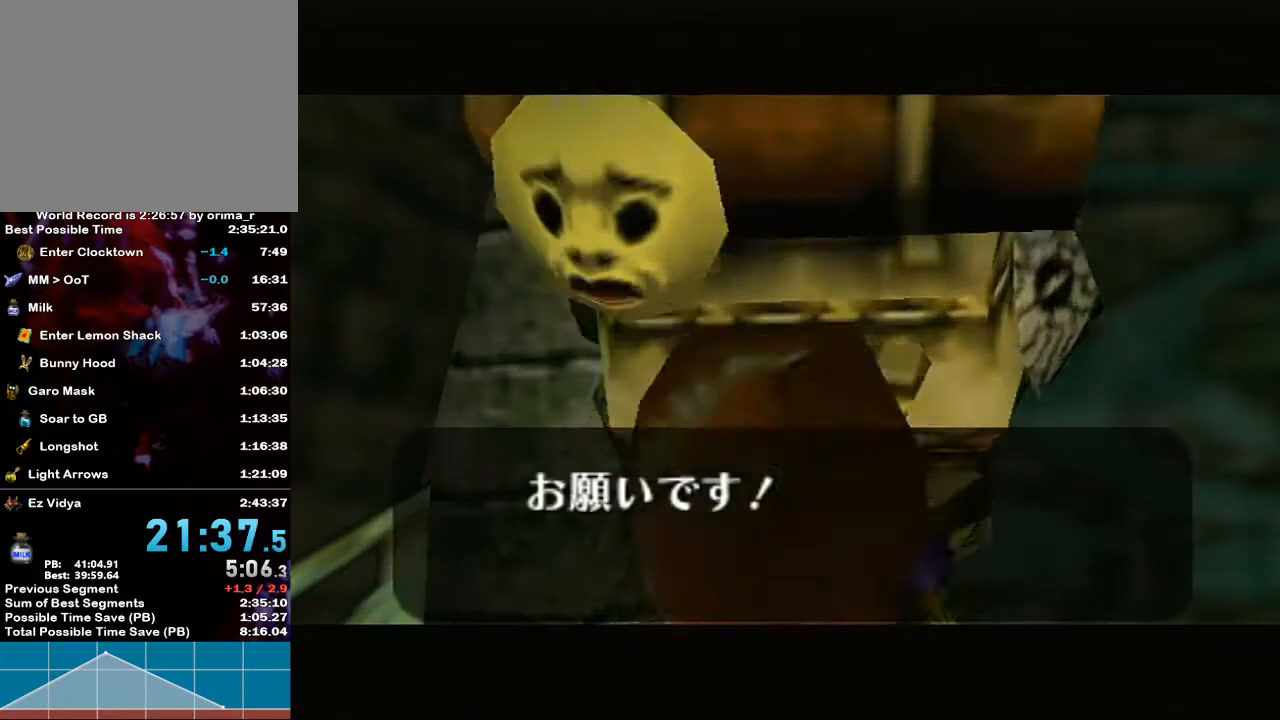
{"buttons": ["B"], "left_stick": "center", "right_stick": "up", "events": [[17, "B", "down"], [50, "A", "up"], [117, "A", "down"], [117, "B", "up"], [117, "right_stick", "center"], [200, "right_stick", "up"], [233, "B", "down"], [267, "A", "up"], [300, "right_stick", "center"], [333, "A", "down"], [367, "B", "up"], [383, "right_stick", "up"], [467, "A", "up"], [467, "B", "down"]]}
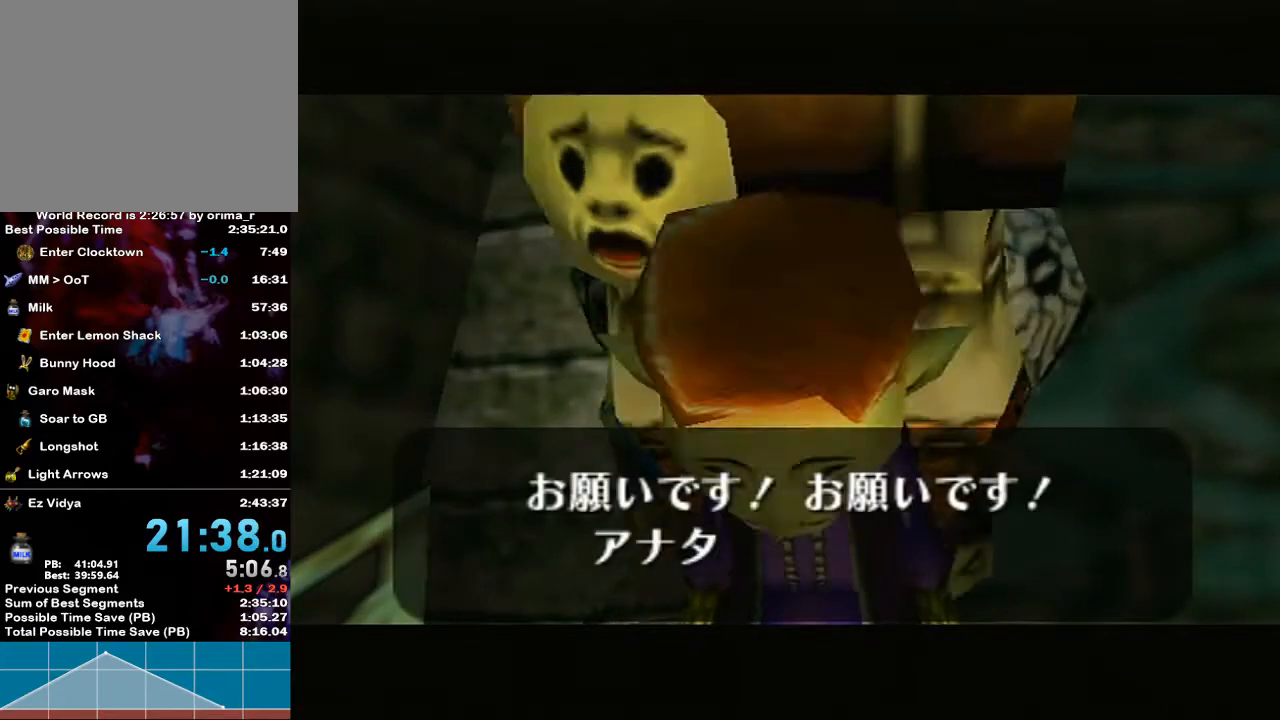
{"buttons": ["A"], "left_stick": "center", "right_stick": "up", "events": [[17, "right_stick", "center"], [50, "A", "down"], [83, "B", "up"], [83, "right_stick", "up"], [167, "A", "up"], [167, "B", "down"], [217, "A", "down"], [217, "right_stick", "center"], [267, "B", "up"], [267, "right_stick", "up"], [367, "A", "up"], [367, "B", "down"], [383, "right_stick", "center"], [417, "A", "down"], [483, "B", "up"], [483, "right_stick", "up"]]}
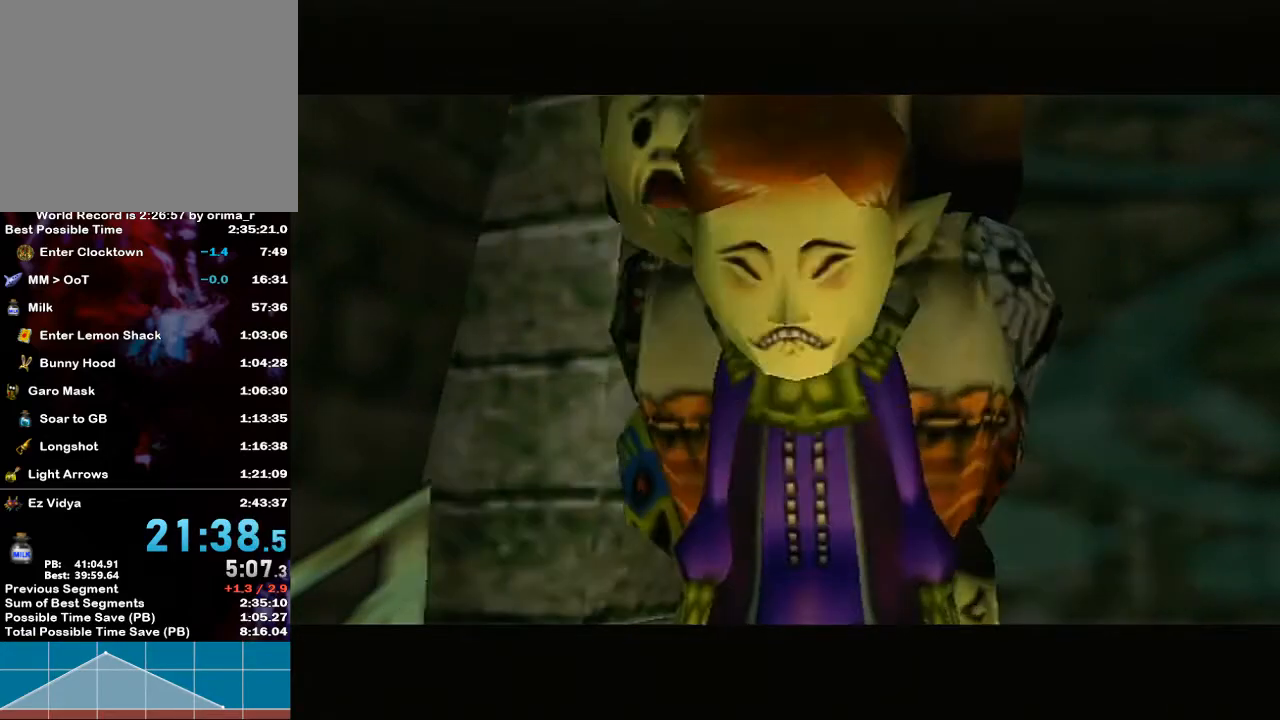
{"buttons": ["B"], "left_stick": "center", "right_stick": "center", "events": [[17, "B", "down"], [50, "A", "up"], [133, "A", "down"], [133, "right_stick", "center"], [167, "B", "up"], [233, "B", "down"], [267, "A", "up"], [333, "A", "down"], [333, "B", "up"], [467, "A", "up"], [467, "B", "down"]]}
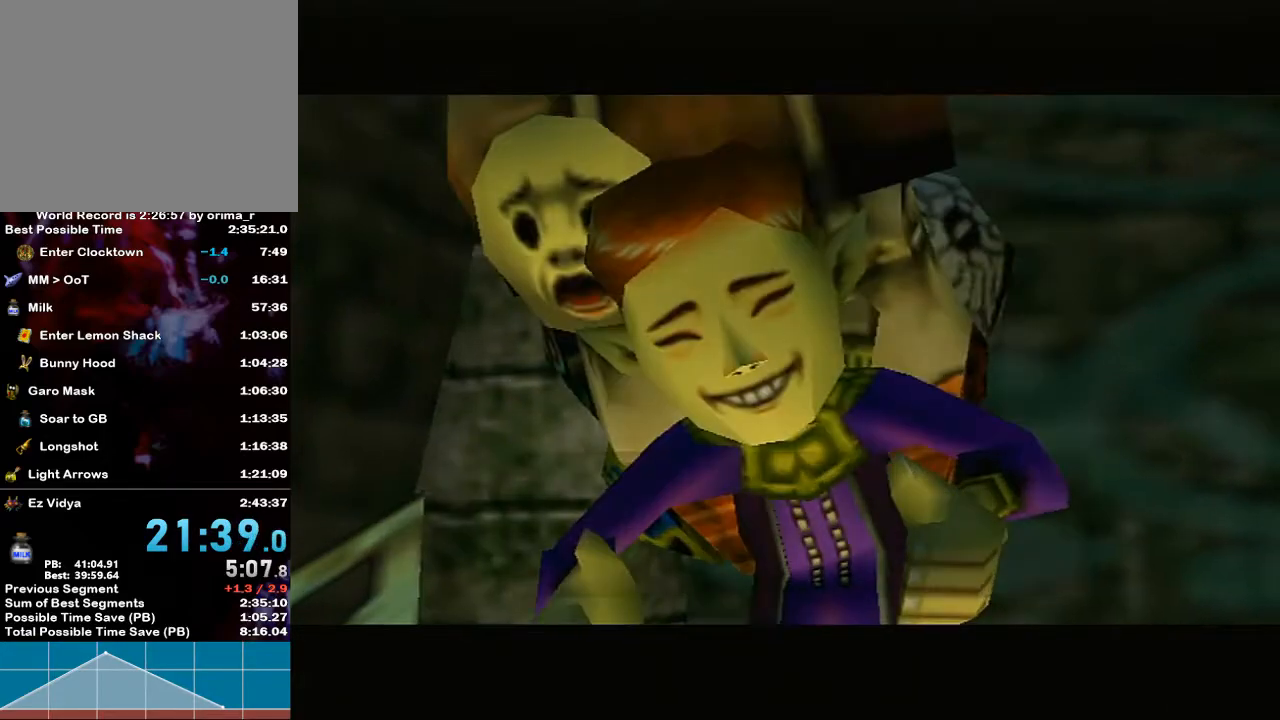
{"buttons": ["B"], "left_stick": "center", "right_stick": "center", "events": [[50, "A", "down"], [50, "B", "up"], [167, "A", "up"], [200, "B", "down"], [250, "A", "down"], [267, "B", "up"], [300, "right_stick", "up"], [367, "A", "up"], [383, "B", "down"], [417, "right_stick", "center"]]}
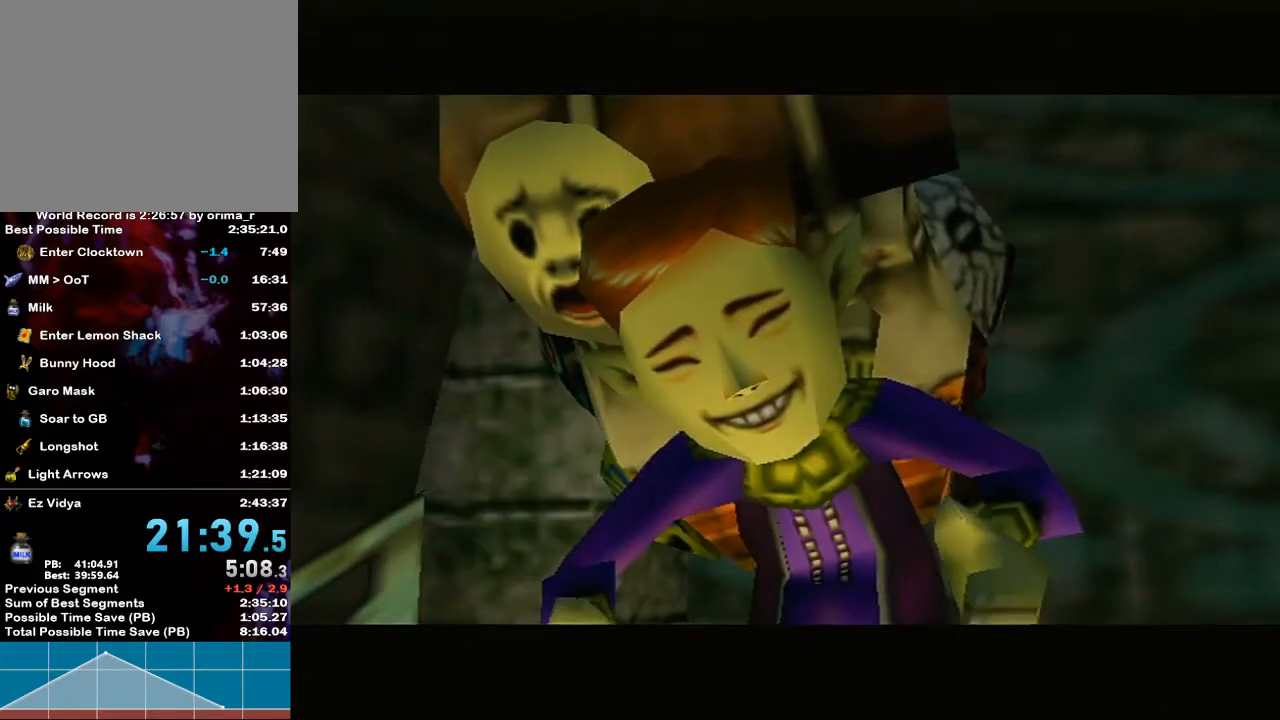
{"buttons": ["A"], "left_stick": "center", "right_stick": "center", "events": [[17, "A", "down"], [17, "B", "up"], [133, "A", "up"], [167, "B", "down"], [250, "A", "down"], [267, "B", "up"], [383, "A", "up"], [383, "B", "down"], [450, "A", "down"], [483, "B", "up"]]}
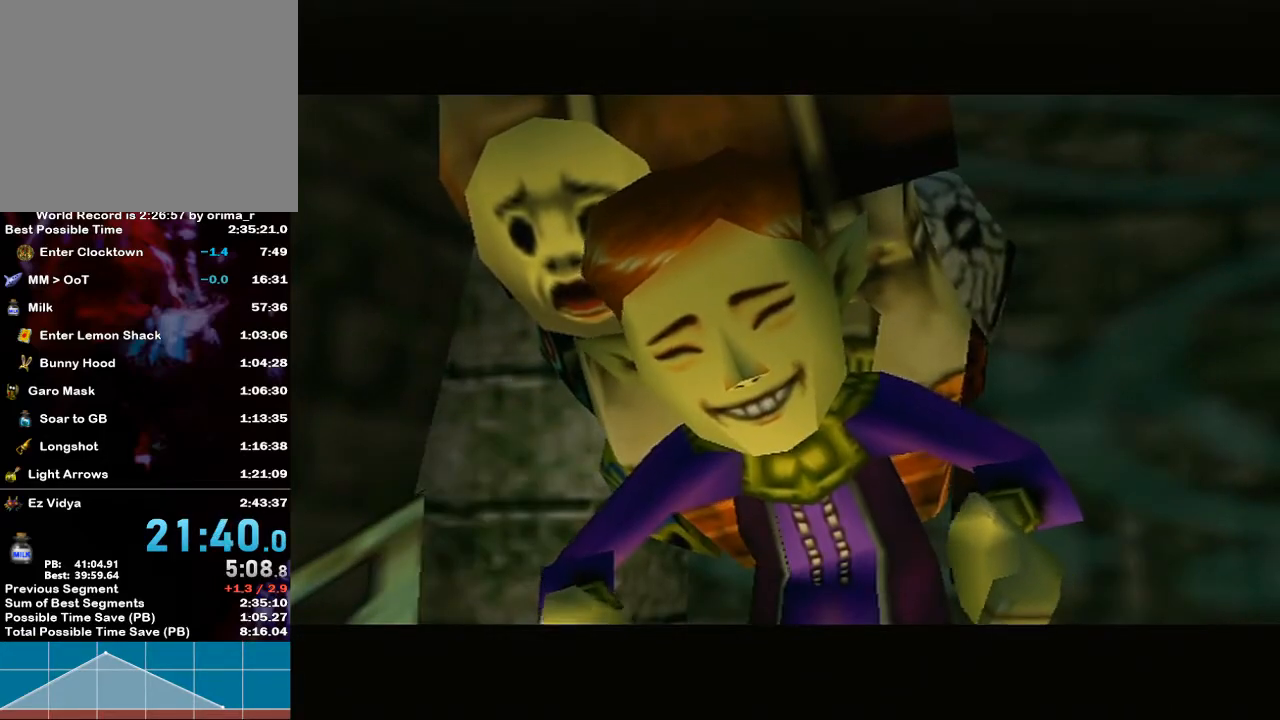
{"buttons": [], "left_stick": "center", "right_stick": "center", "events": [[117, "A", "up"], [117, "B", "down"], [200, "A", "down"], [300, "B", "up"], [350, "A", "up"]]}
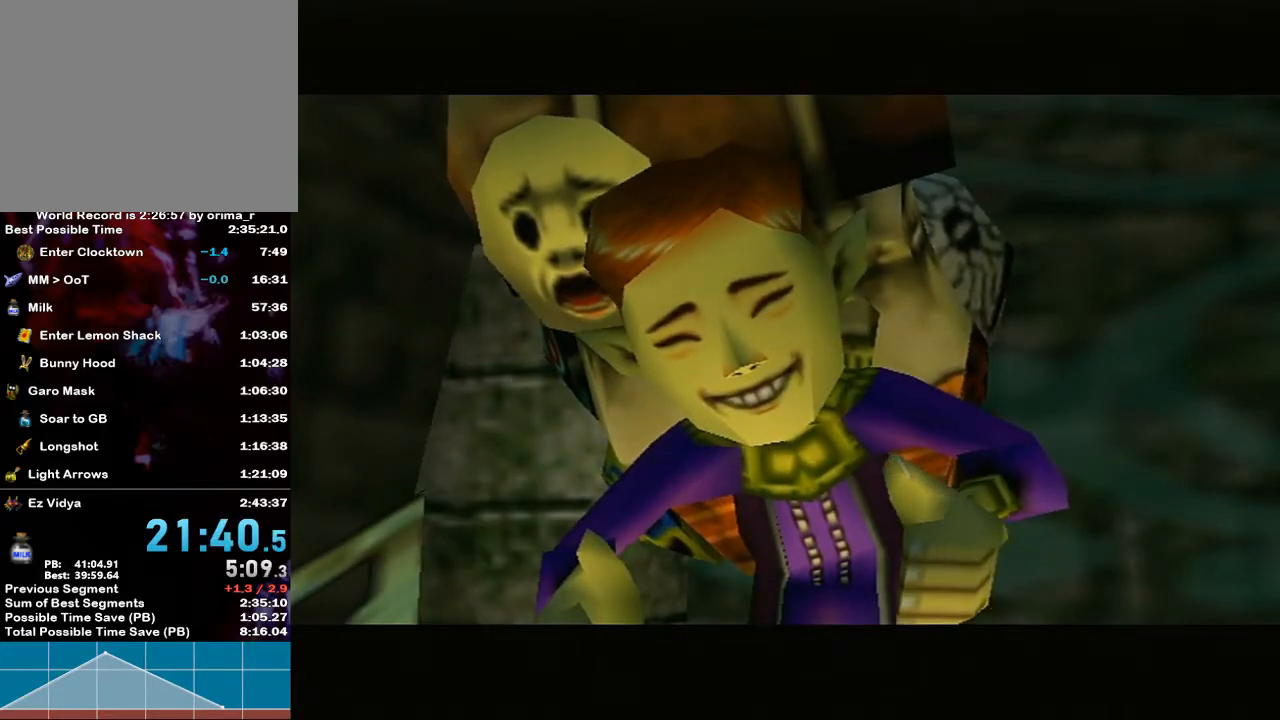
{"buttons": [], "left_stick": "center", "right_stick": "center", "events": []}
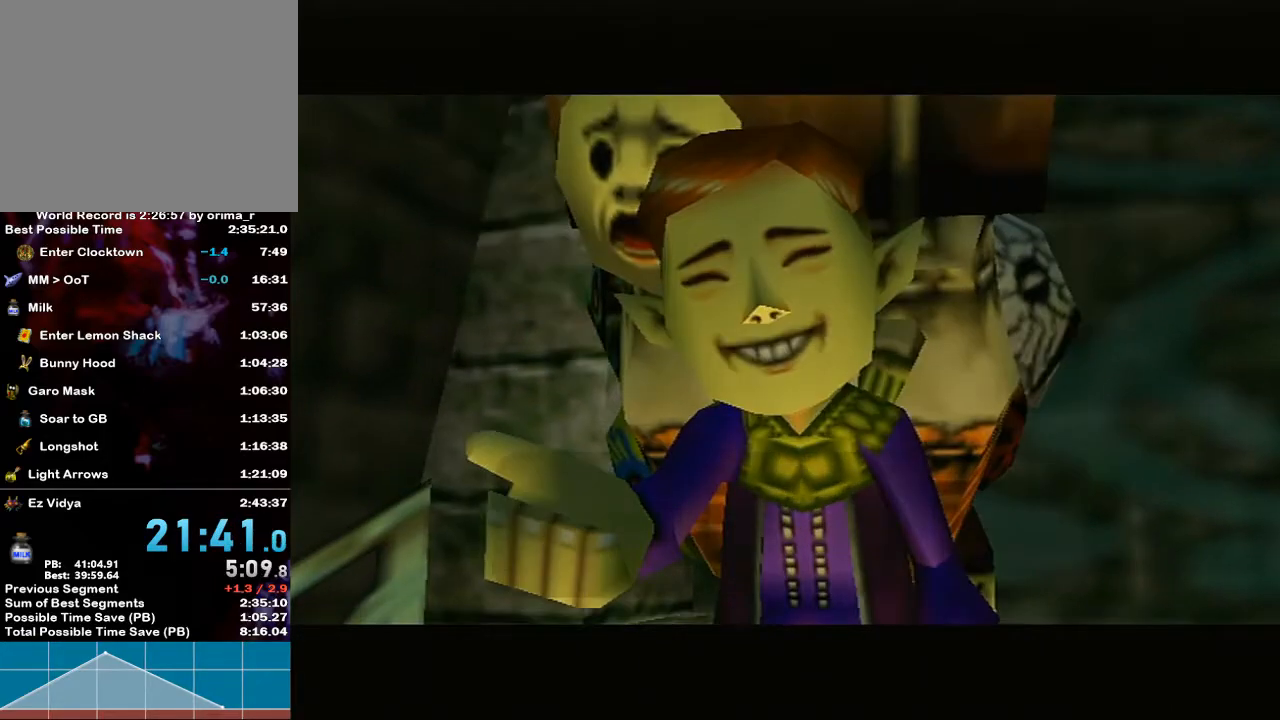
{"buttons": [], "left_stick": "center", "right_stick": "center", "events": []}